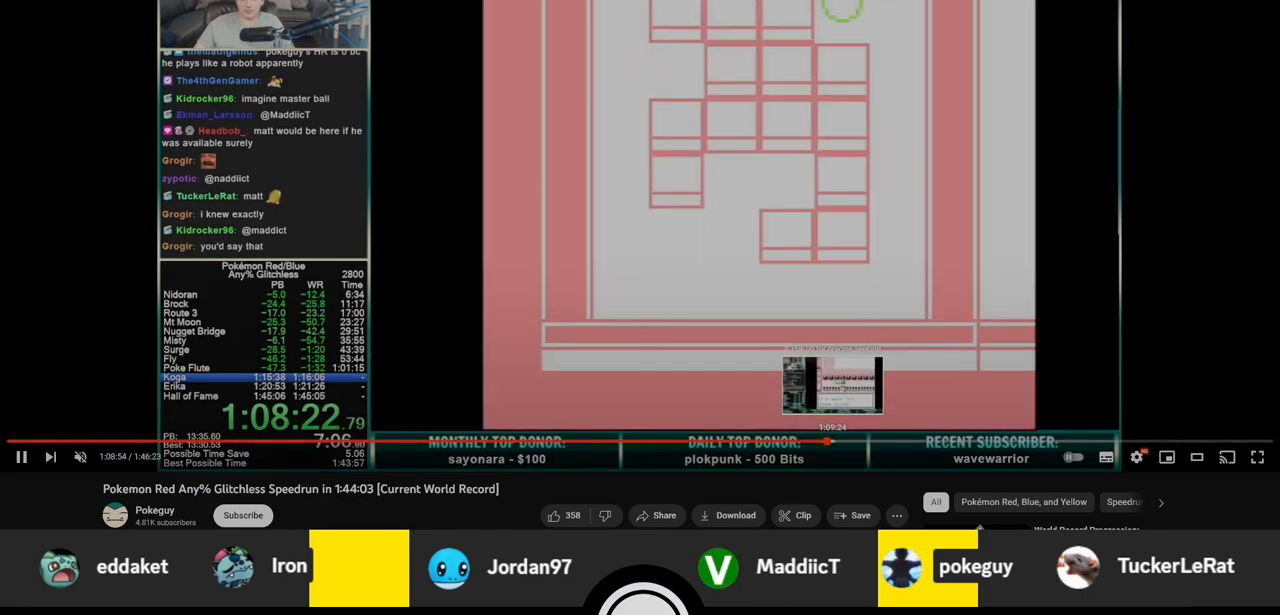
Gameplay with a controller (Nintendo layout); each line is a JSON object with the inputs held at the frame after it. "events" lists button and stick changes between this image and that frame as [ms after this image, input, new state], when the widget could be followed in between. Not read: L3 R3.
{"buttons": [], "events": []}
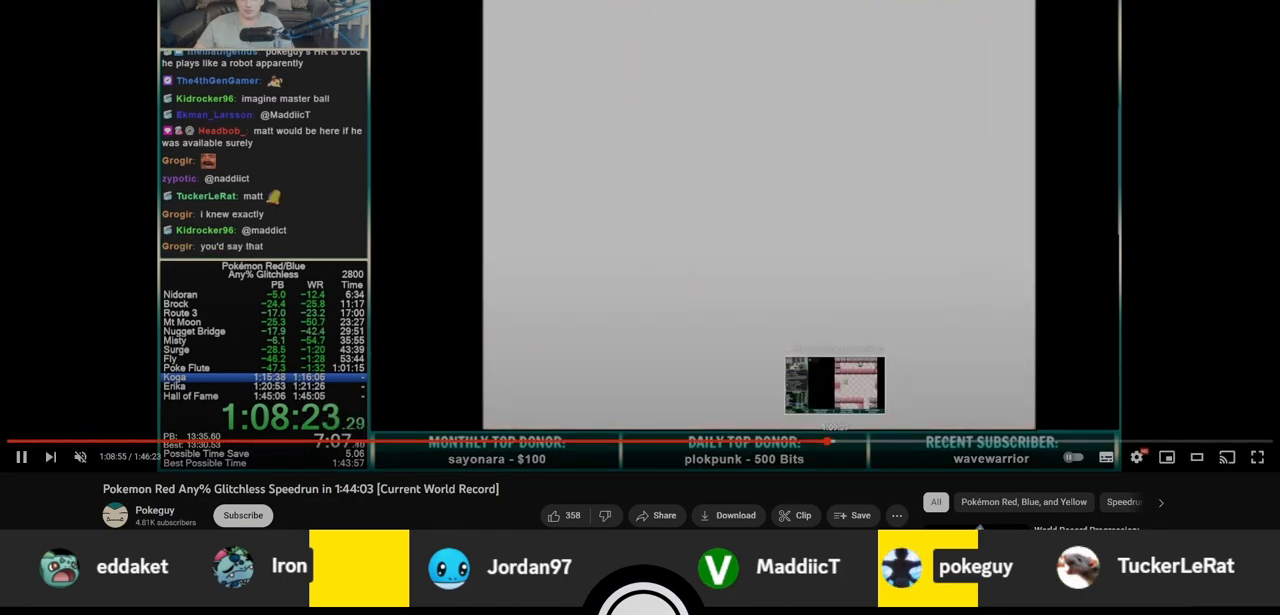
{"buttons": [], "events": []}
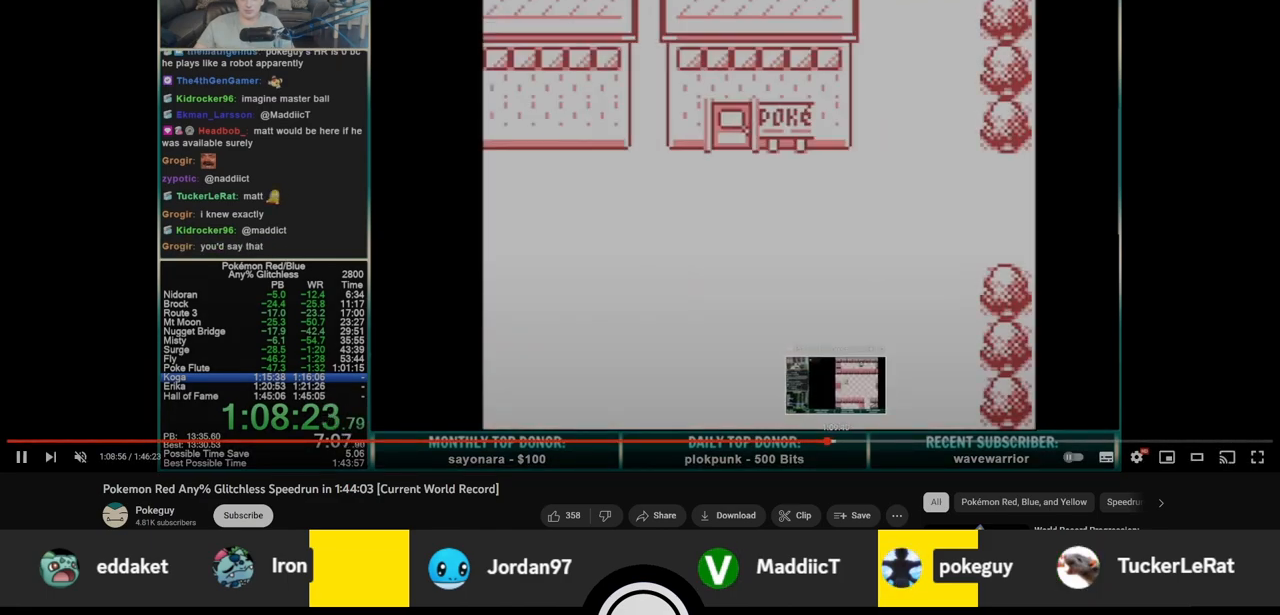
{"buttons": [], "events": []}
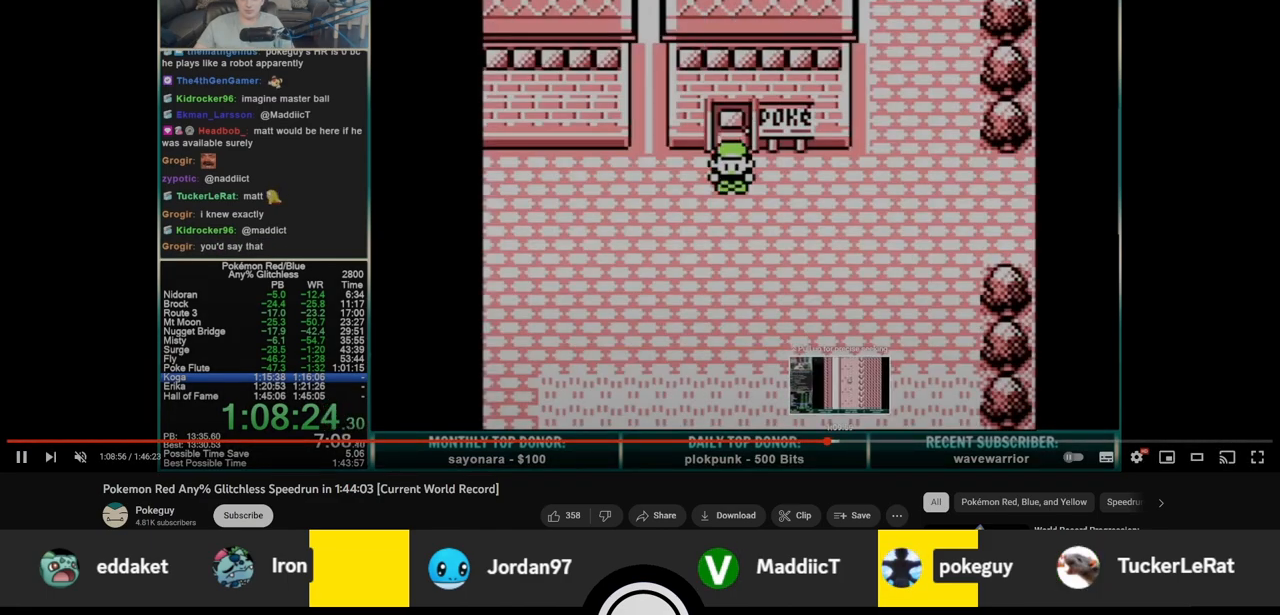
{"buttons": ["START"], "events": [[450, "START", "down"]]}
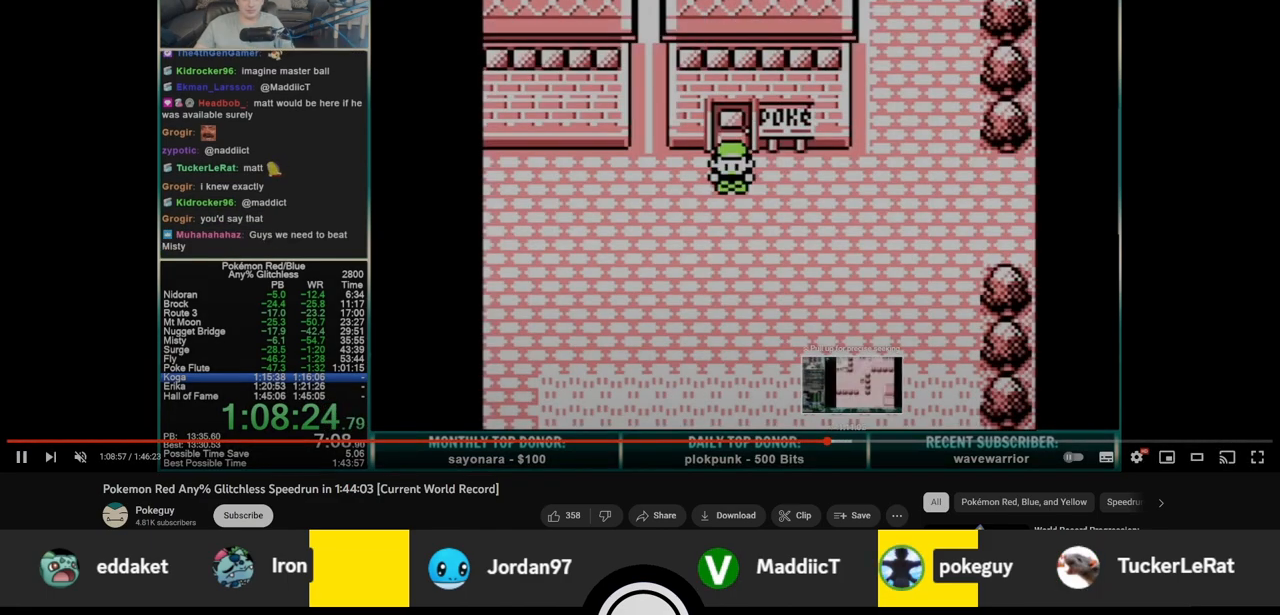
{"buttons": ["START"], "events": []}
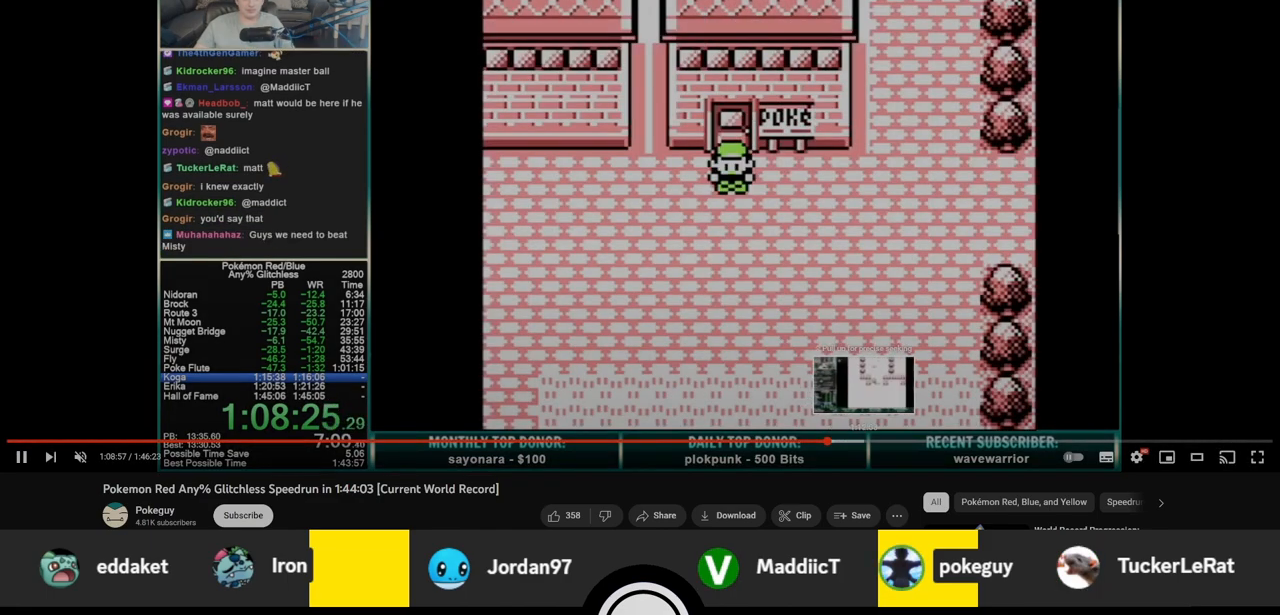
{"buttons": ["A"], "events": [[233, "START", "up"], [267, "DPAD_DOWN", "down"], [433, "A", "down"], [500, "DPAD_DOWN", "up"]]}
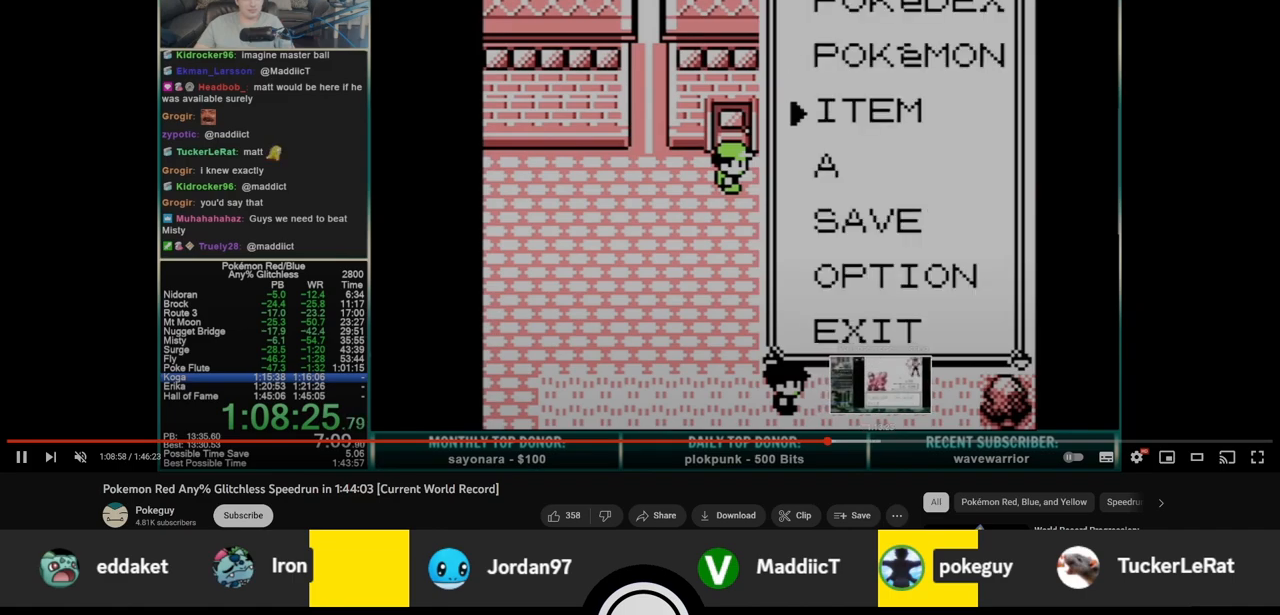
{"buttons": ["A", "DPAD_LEFT"], "events": [[33, "DPAD_UP", "down"], [367, "DPAD_LEFT", "down"], [367, "DPAD_UP", "up"]]}
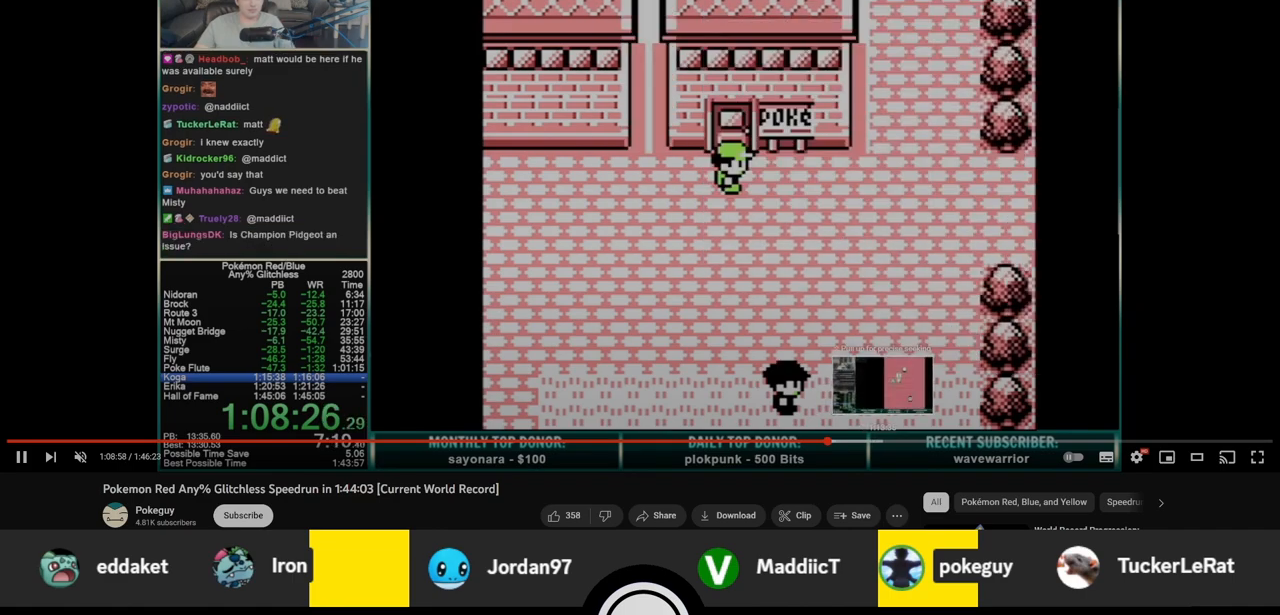
{"buttons": ["A", "B", "DPAD_LEFT"], "events": [[483, "B", "down"]]}
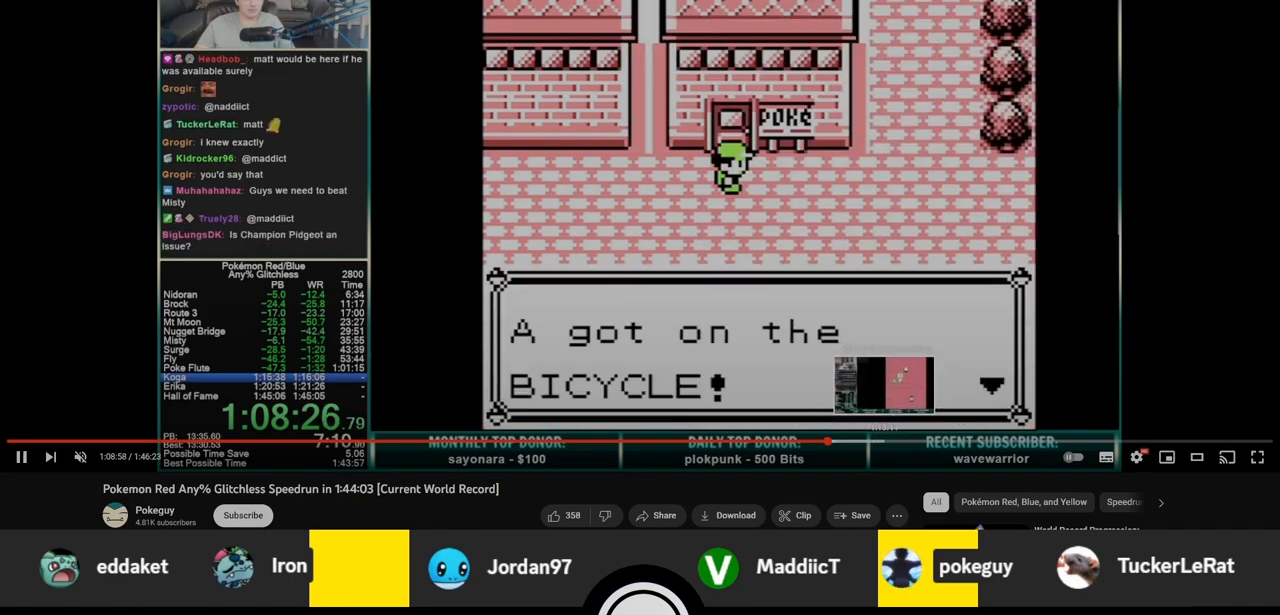
{"buttons": ["DPAD_LEFT"], "events": [[67, "A", "up"], [67, "B", "up"]]}